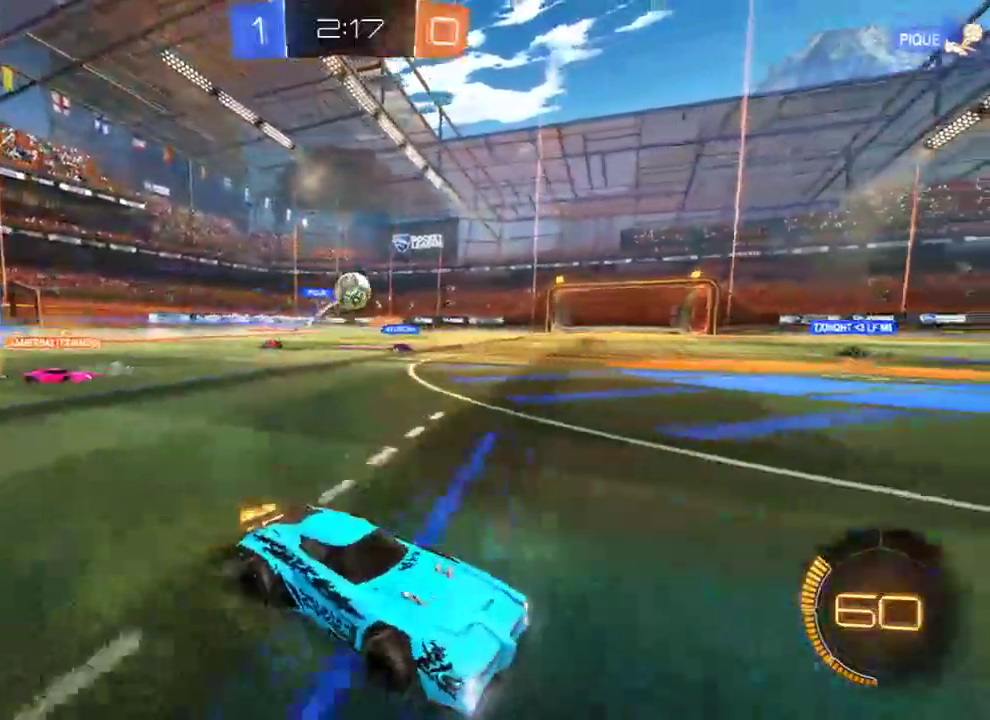
Gameplay with a controller (Xbox layout); each line is a JSON object with the inputs held at the frame after it. "events" lists button and stick changes between this image and that frame as [ms after this image, input, new state], when the widget could be followed in between.
{"buttons": ["B", "R2"], "left_stick": "left", "right_stick": "center", "events": [[133, "left_stick", "left"], [300, "X", "down"], [400, "X", "up"], [467, "R2", "down"]]}
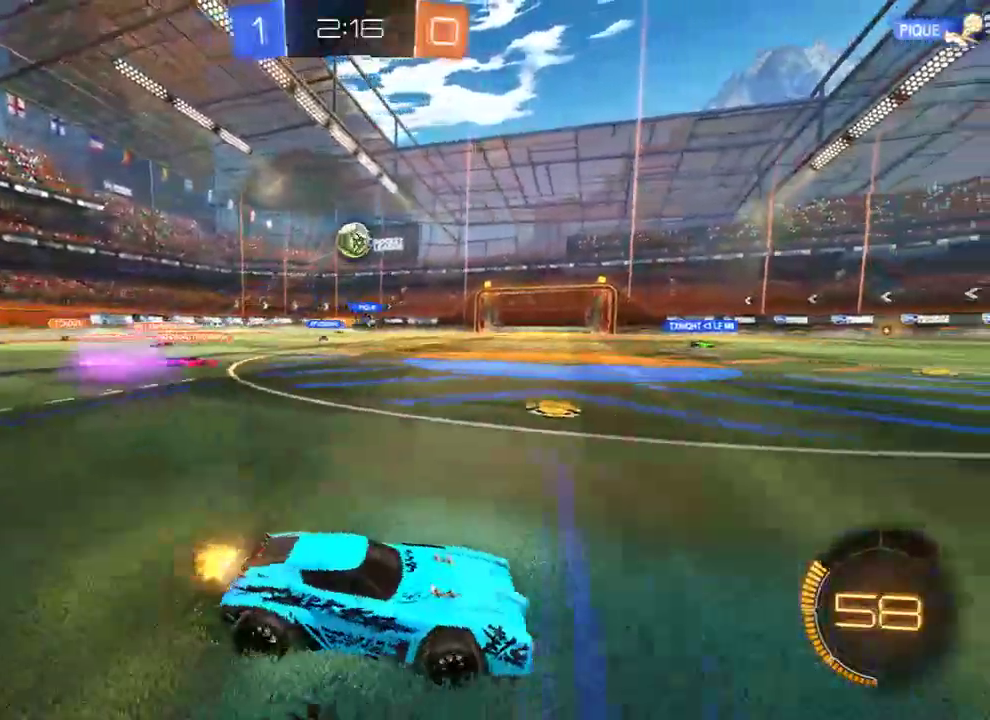
{"buttons": ["A", "B", "R2"], "left_stick": "down-left", "right_stick": "center", "events": [[117, "left_stick", "down-left"], [250, "A", "down"]]}
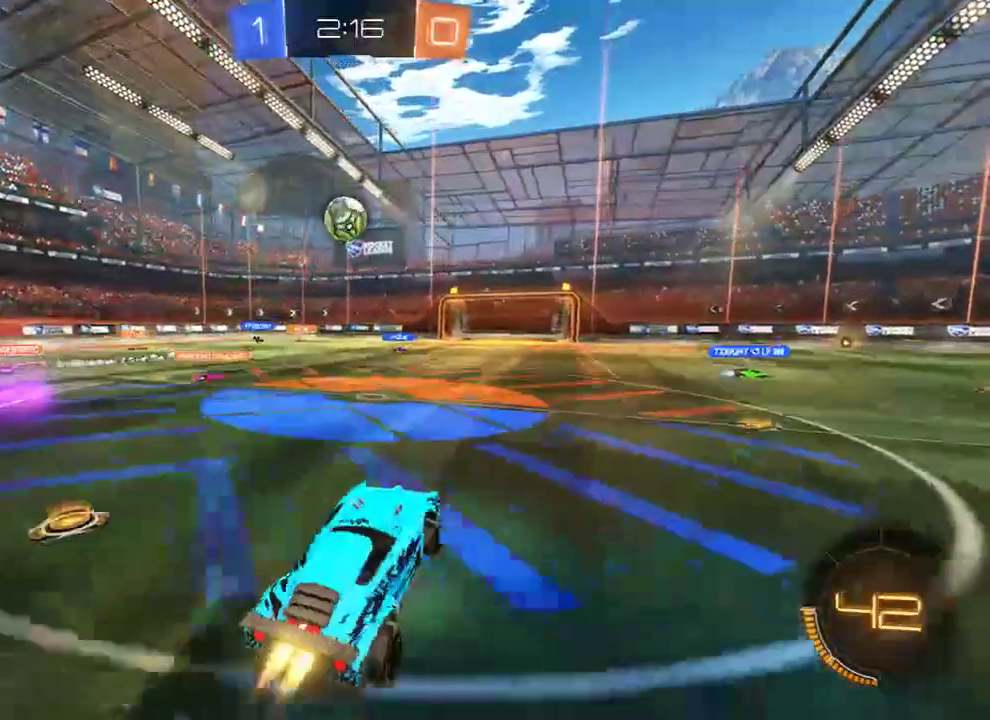
{"buttons": ["B", "L2", "R2"], "left_stick": "up-left", "right_stick": "center", "events": [[50, "L2", "down"], [117, "A", "up"], [217, "left_stick", "up-left"]]}
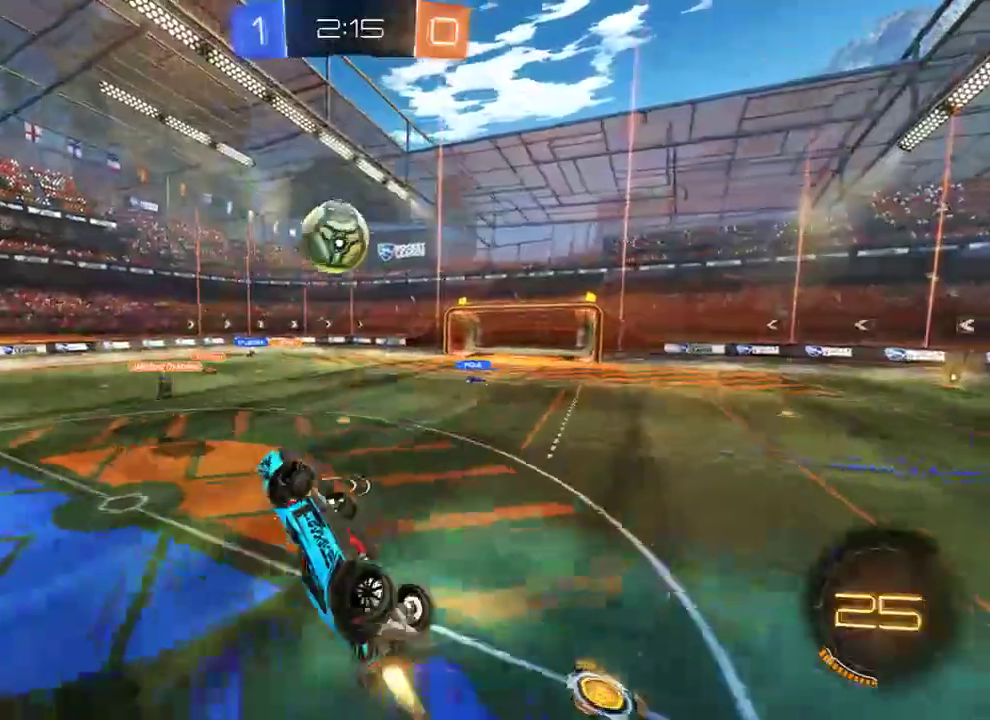
{"buttons": ["B", "L2", "R2"], "left_stick": "up-left", "right_stick": "center", "events": [[83, "L3", "down"], [183, "A", "down"], [350, "A", "up"], [450, "L3", "up"]]}
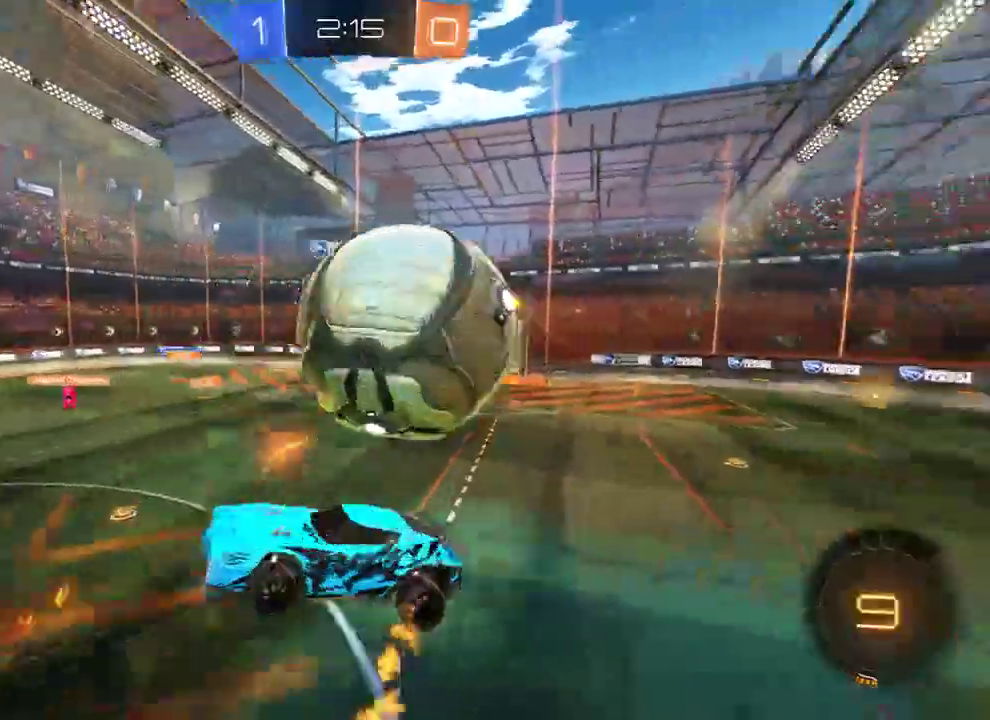
{"buttons": ["B", "L2"], "left_stick": "up-right", "right_stick": "center", "events": [[17, "R2", "up"], [33, "left_stick", "center"], [83, "B", "up"], [267, "left_stick", "up-right"], [467, "B", "down"]]}
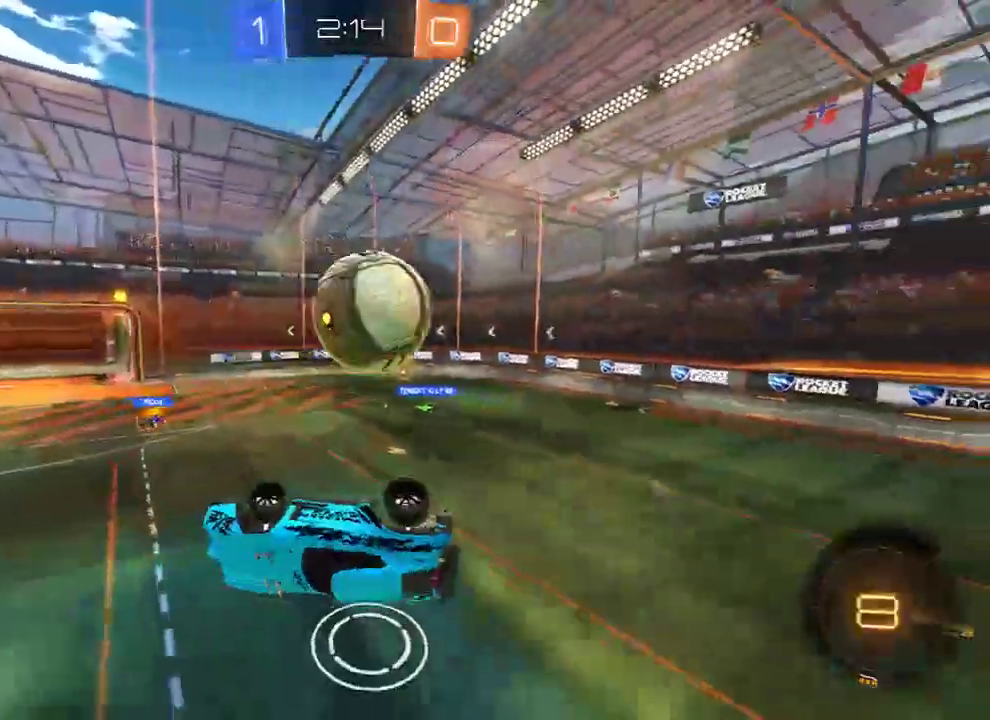
{"buttons": ["B"], "left_stick": "right", "right_stick": "center", "events": [[233, "L2", "up"], [267, "left_stick", "down-right"], [400, "left_stick", "right"]]}
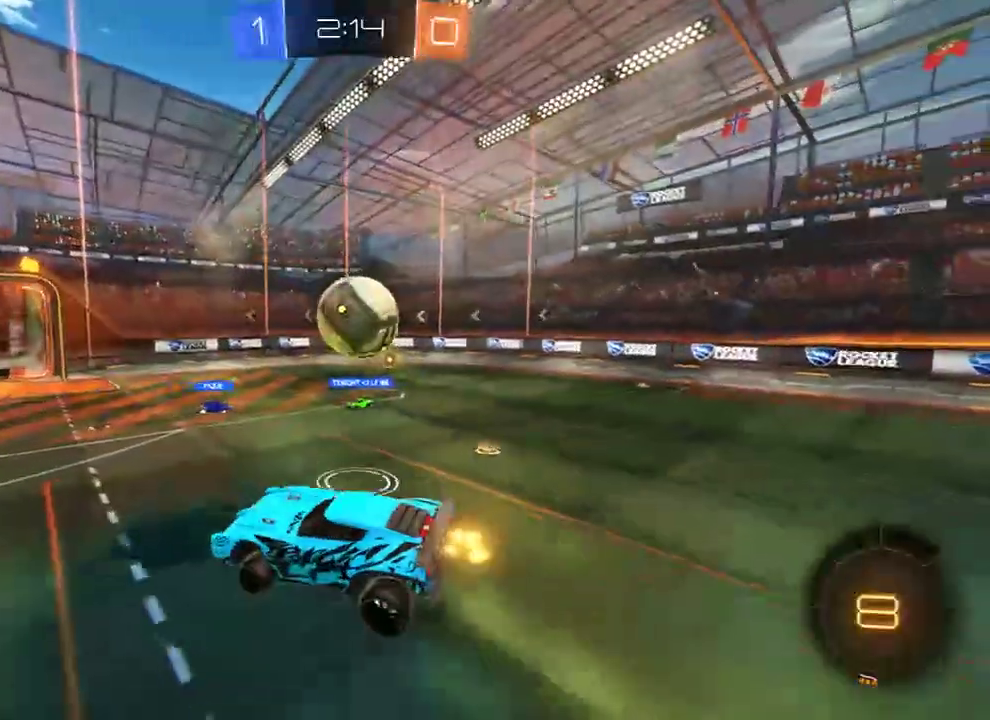
{"buttons": ["B"], "left_stick": "right", "right_stick": "center", "events": [[133, "left_stick", "center"], [200, "left_stick", "right"]]}
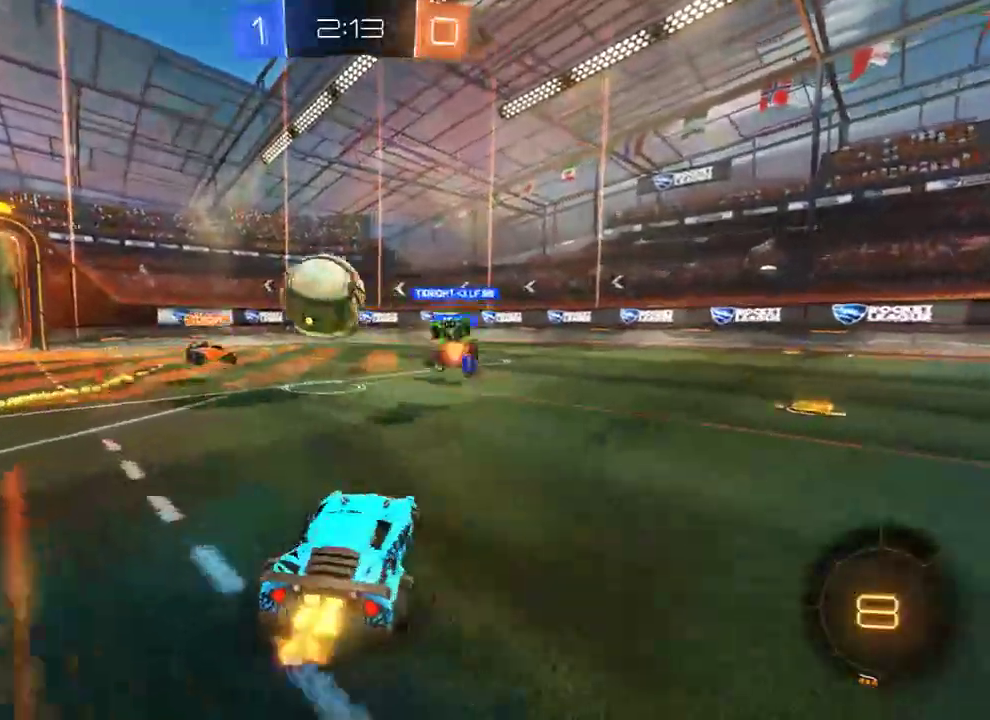
{"buttons": ["B"], "left_stick": "right", "right_stick": "center", "events": []}
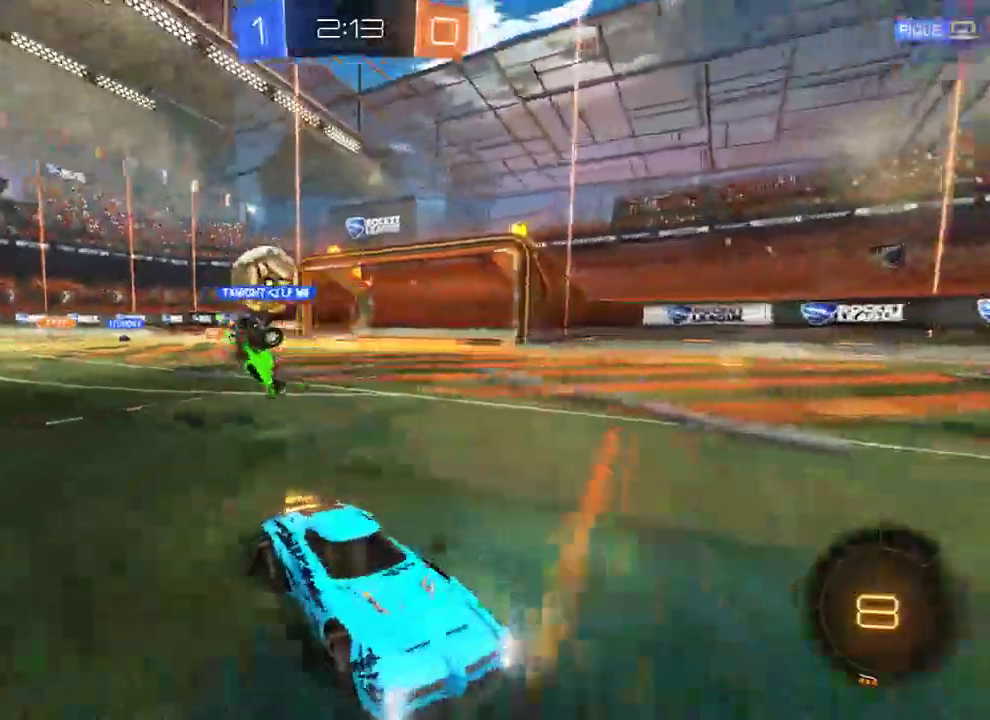
{"buttons": ["B"], "left_stick": "right", "right_stick": "center", "events": [[83, "X", "down"], [217, "X", "up"]]}
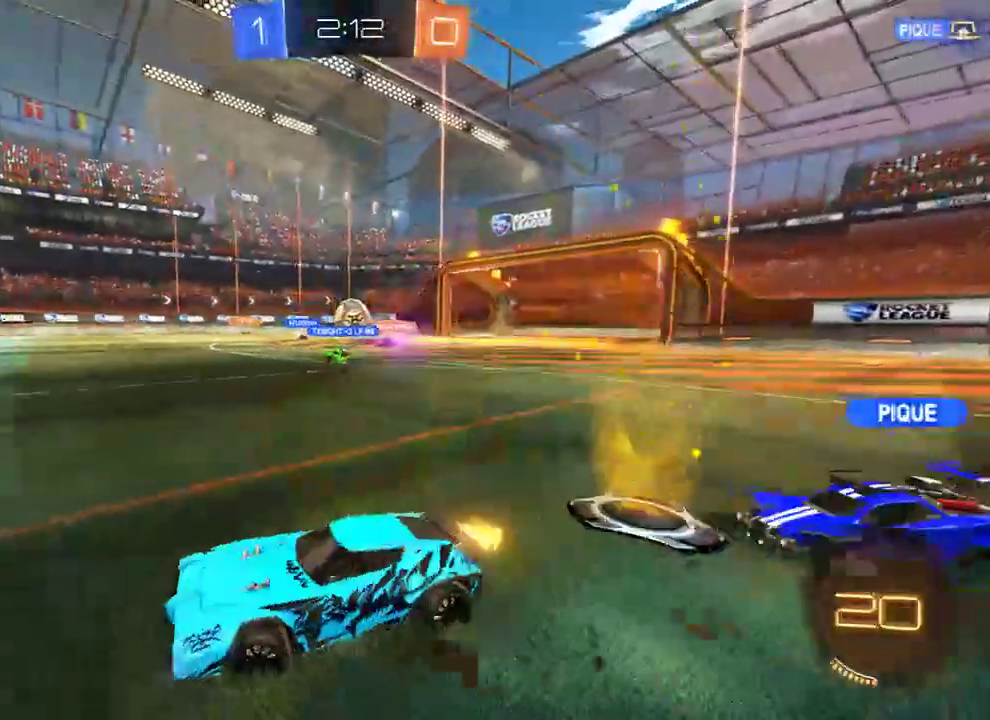
{"buttons": ["B", "R2"], "left_stick": "left", "right_stick": "center", "events": [[283, "left_stick", "left"], [383, "R2", "down"]]}
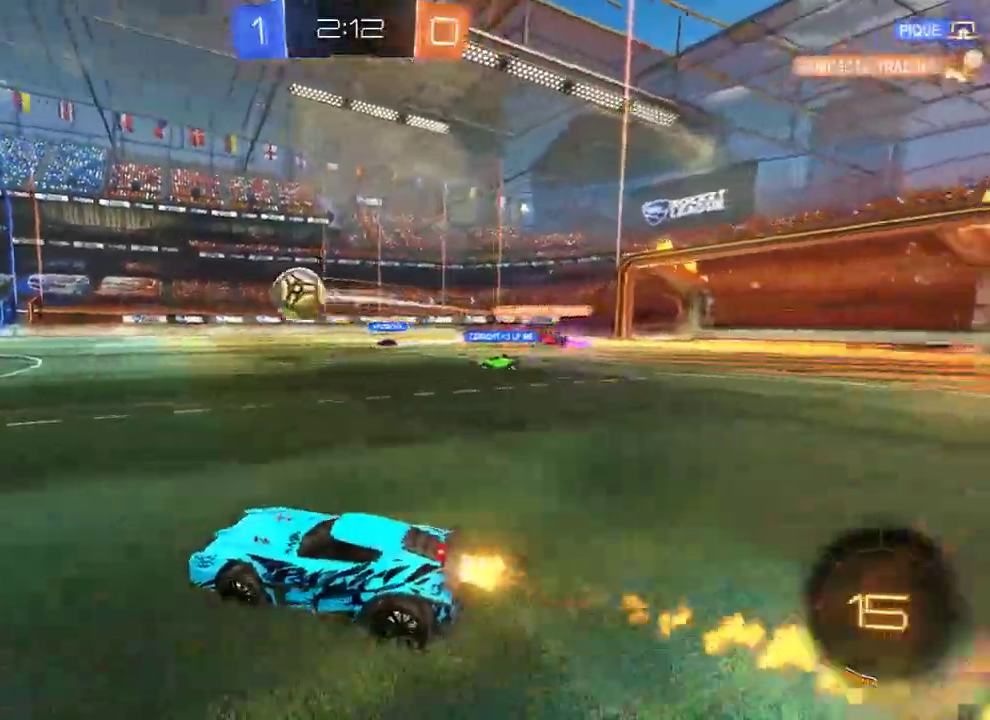
{"buttons": ["A", "B", "R2", "L3"], "left_stick": "up", "right_stick": "center", "events": [[117, "left_stick", "up-left"], [283, "left_stick", "left"], [467, "A", "down"], [467, "left_stick", "up"], [500, "L3", "down"]]}
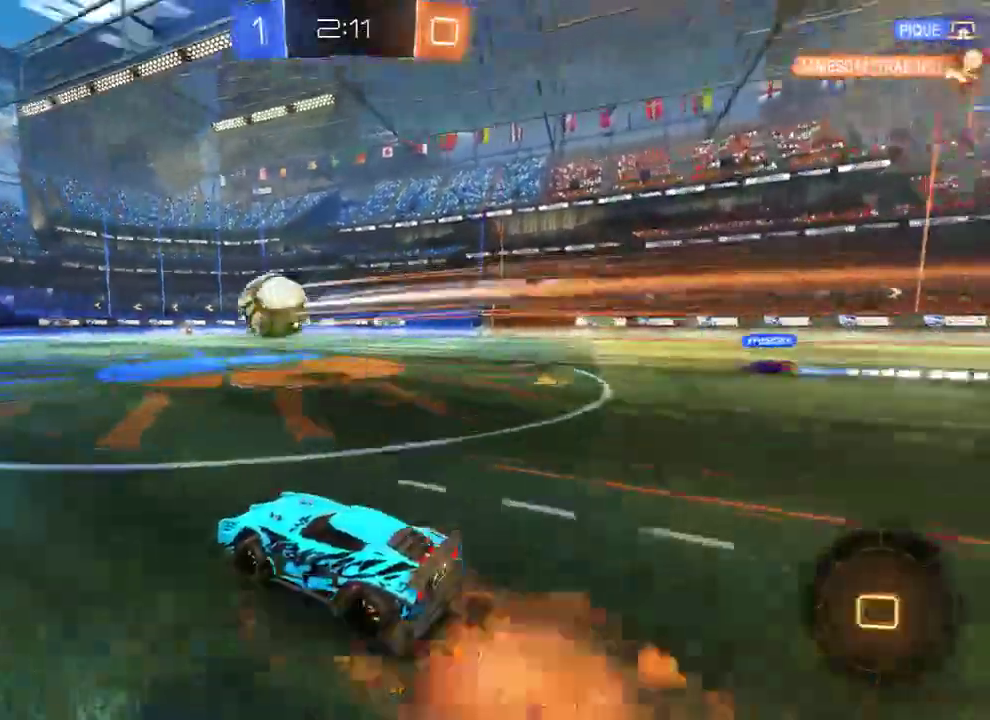
{"buttons": [], "left_stick": "center", "right_stick": "center", "events": [[133, "L3", "up"], [167, "A", "up"], [233, "R2", "up"], [267, "B", "up"], [267, "left_stick", "center"]]}
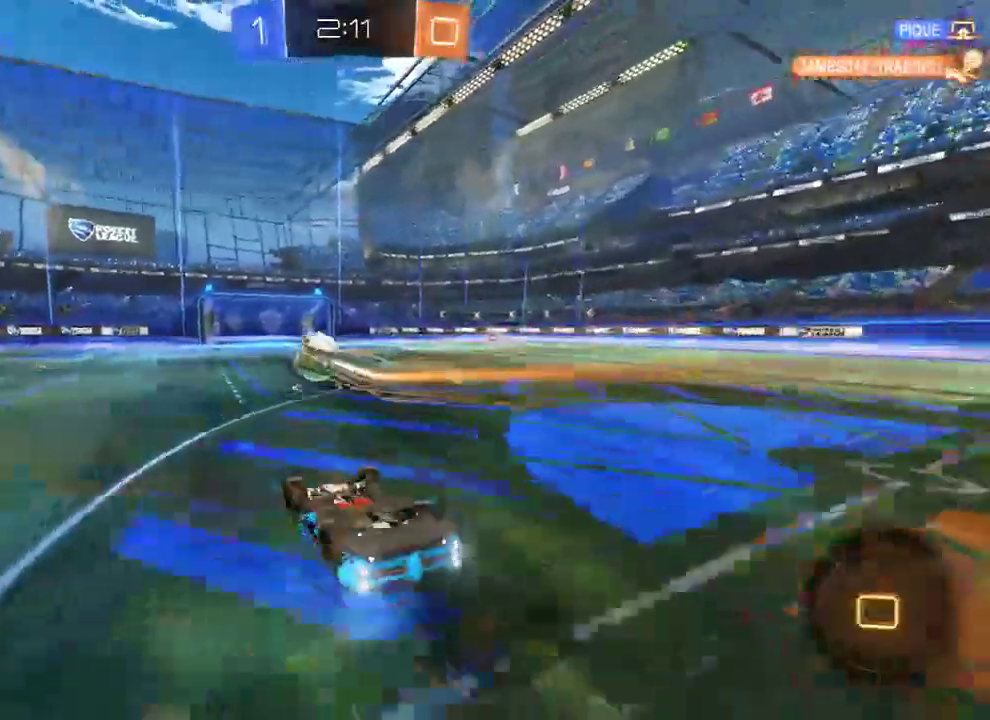
{"buttons": ["B"], "left_stick": "left", "right_stick": "center", "events": [[100, "B", "down"], [467, "left_stick", "left"]]}
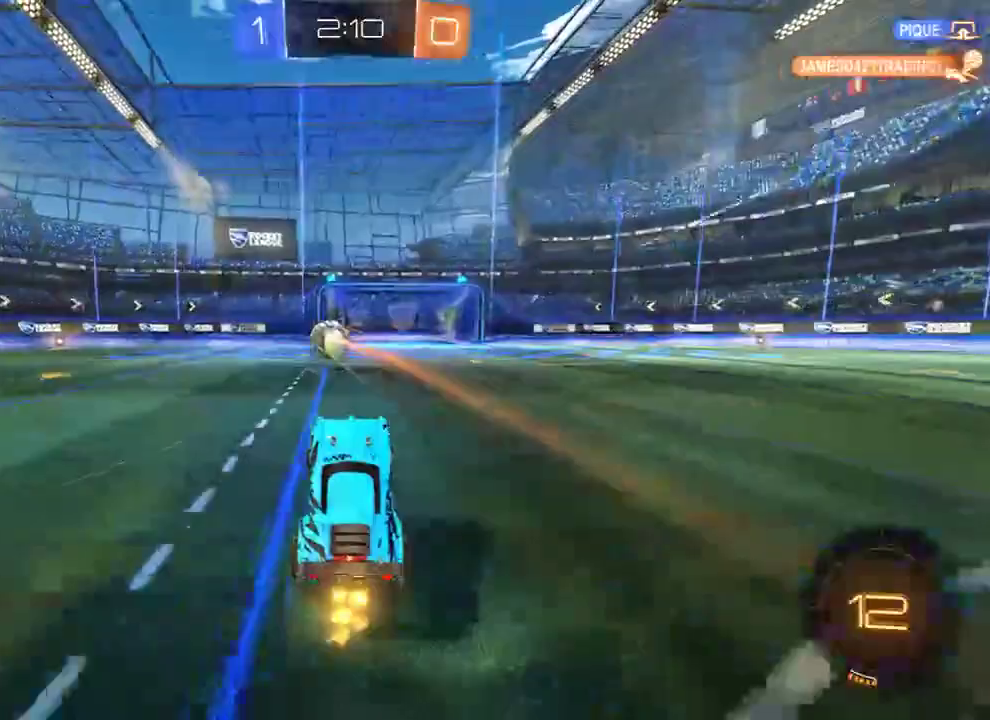
{"buttons": ["B", "Y", "R2"], "left_stick": "left", "right_stick": "center", "events": [[200, "R2", "down"], [433, "Y", "down"]]}
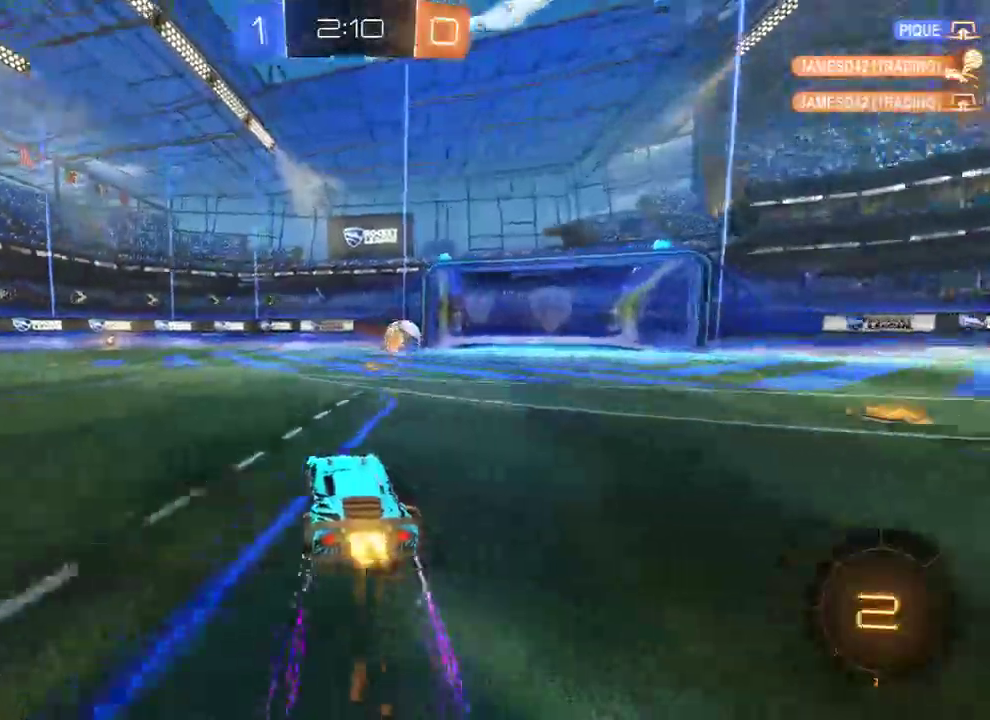
{"buttons": ["B", "R2"], "left_stick": "left", "right_stick": "center", "events": [[50, "Y", "up"], [350, "Y", "down"], [383, "R2", "up"], [450, "Y", "up"], [483, "R2", "down"]]}
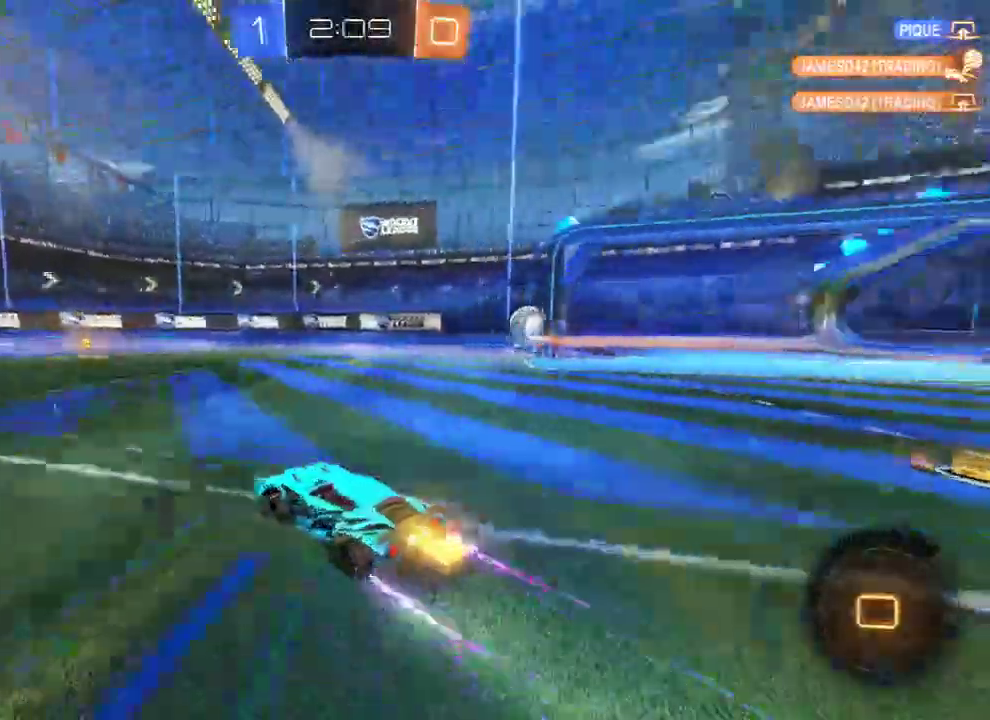
{"buttons": ["B", "R2"], "left_stick": "center", "right_stick": "center", "events": [[333, "left_stick", "center"]]}
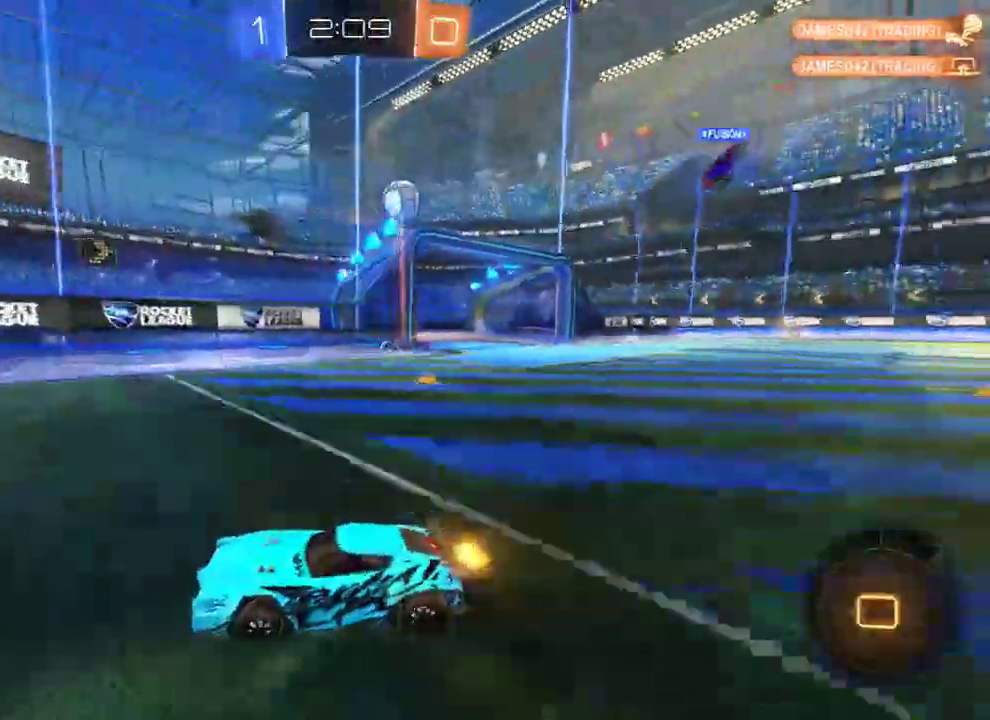
{"buttons": ["B", "R2"], "left_stick": "right", "right_stick": "center", "events": [[83, "left_stick", "right"]]}
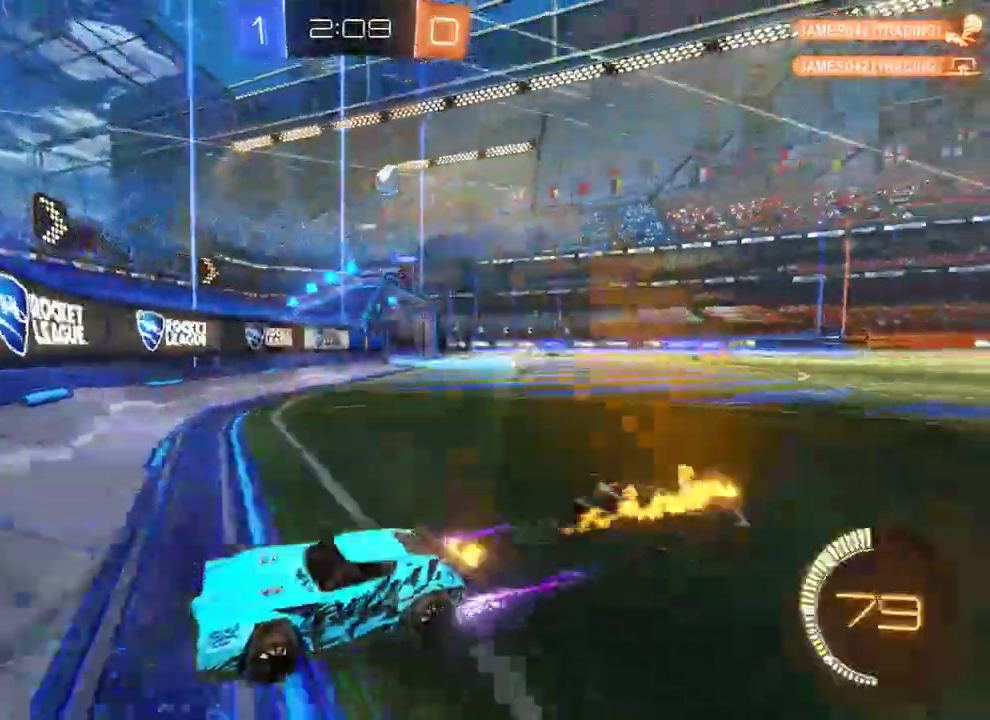
{"buttons": ["A", "B", "L2"], "left_stick": "down-right", "right_stick": "center", "events": [[17, "R2", "up"], [333, "B", "up"], [367, "L2", "down"], [400, "A", "down"], [433, "B", "down"], [450, "left_stick", "down-right"]]}
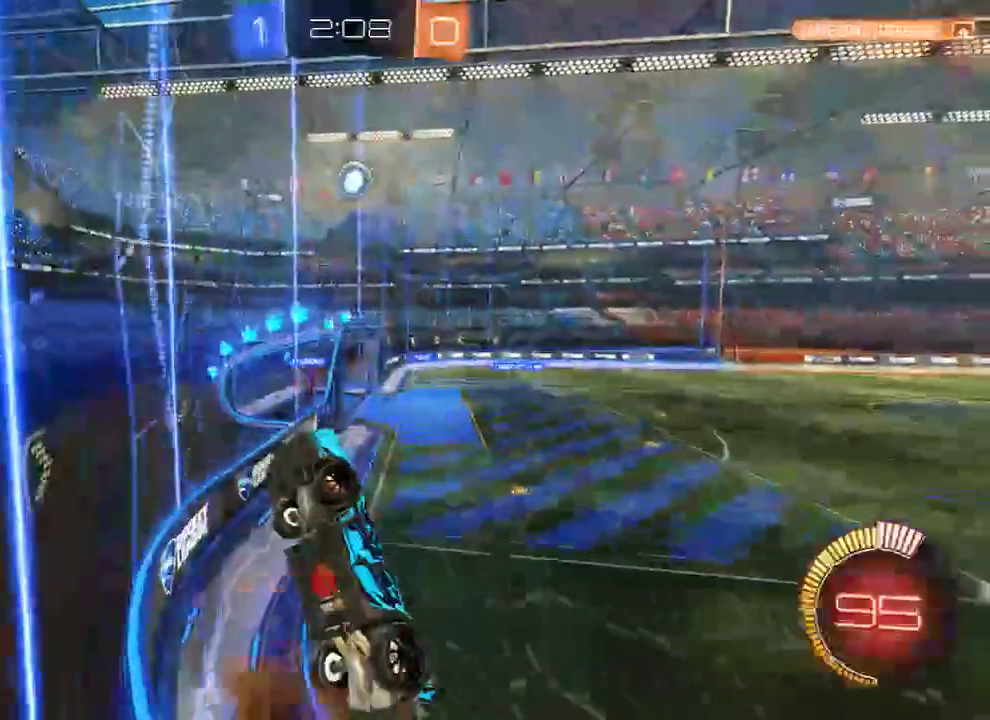
{"buttons": ["B", "L2", "R2", "L3"], "left_stick": "up-left", "right_stick": "center", "events": [[67, "A", "up"], [100, "R2", "down"], [233, "left_stick", "down-left"], [333, "L3", "down"], [333, "left_stick", "up-left"]]}
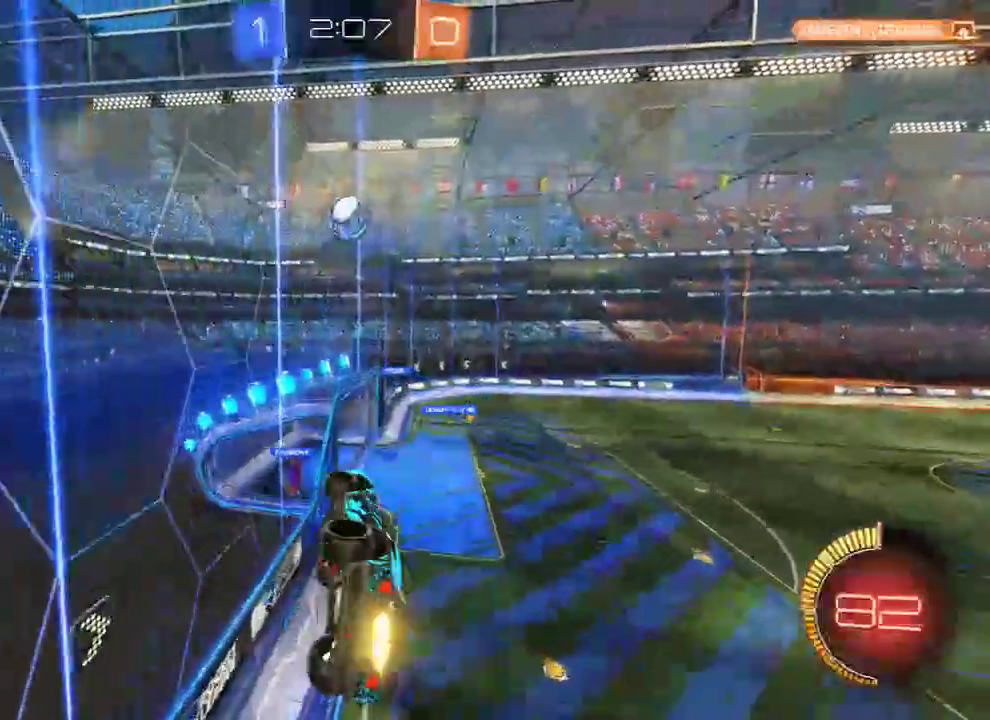
{"buttons": ["B", "R2"], "left_stick": "down-right", "right_stick": "center", "events": [[100, "L2", "up"], [267, "L3", "up"], [367, "left_stick", "down-right"]]}
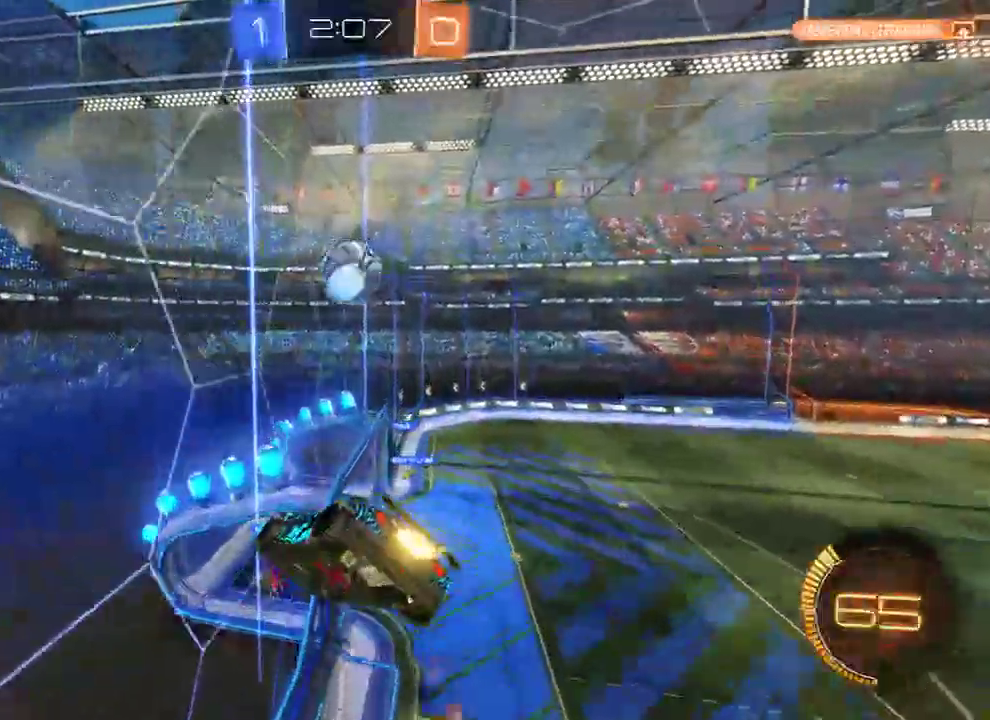
{"buttons": ["B", "L2"], "left_stick": "left", "right_stick": "center", "events": [[133, "R2", "up"], [367, "L2", "down"], [367, "left_stick", "left"], [383, "R2", "down"], [417, "R2", "up"]]}
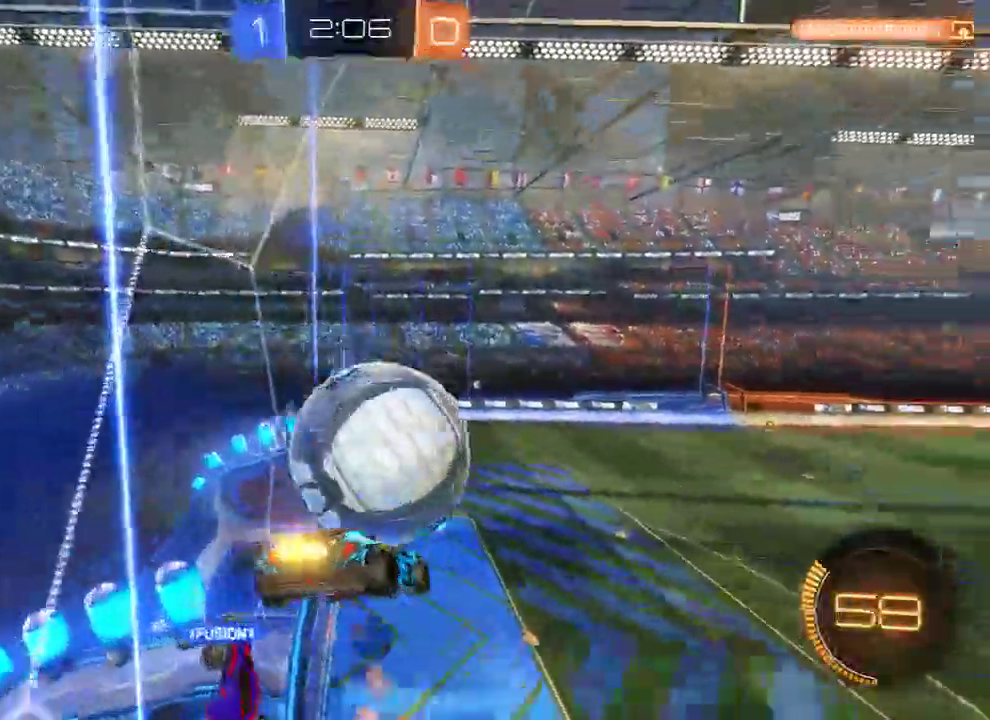
{"buttons": ["B", "R2"], "left_stick": "down-right", "right_stick": "center", "events": [[50, "R2", "down"], [350, "left_stick", "down"], [383, "L2", "up"], [417, "R2", "up"], [417, "left_stick", "down-right"], [483, "R2", "down"]]}
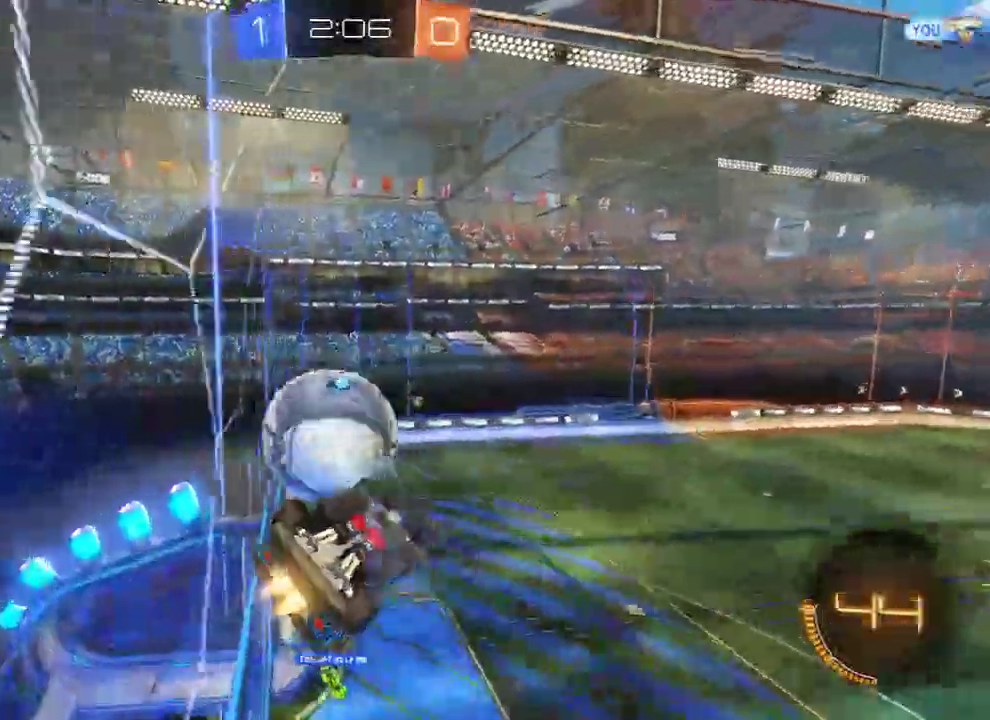
{"buttons": ["B", "L2", "R2"], "left_stick": "up-left", "right_stick": "center", "events": [[117, "R2", "up"], [383, "R2", "down"], [417, "left_stick", "up-left"], [450, "L2", "down"]]}
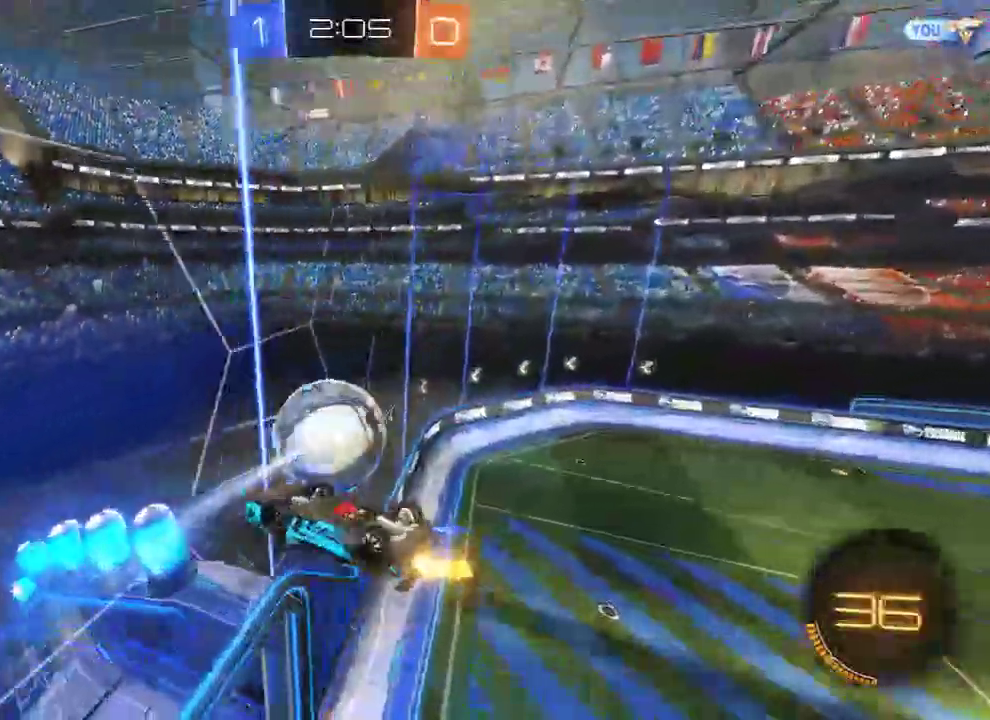
{"buttons": ["B", "R2"], "left_stick": "up-left", "right_stick": "center", "events": [[17, "left_stick", "left"], [133, "left_stick", "down-left"], [283, "R2", "up"], [383, "L2", "up"], [433, "left_stick", "up-left"], [467, "R2", "down"]]}
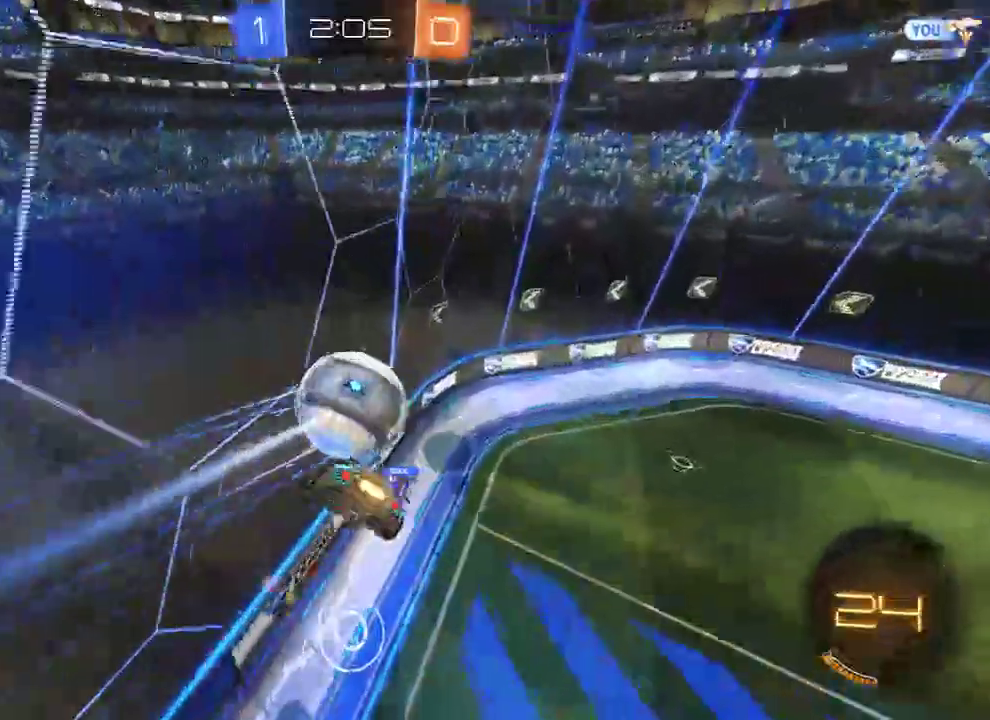
{"buttons": ["B", "R2"], "left_stick": "left", "right_stick": "center", "events": [[100, "left_stick", "right"], [167, "R2", "up"], [417, "left_stick", "center"], [433, "R2", "down"], [467, "left_stick", "left"]]}
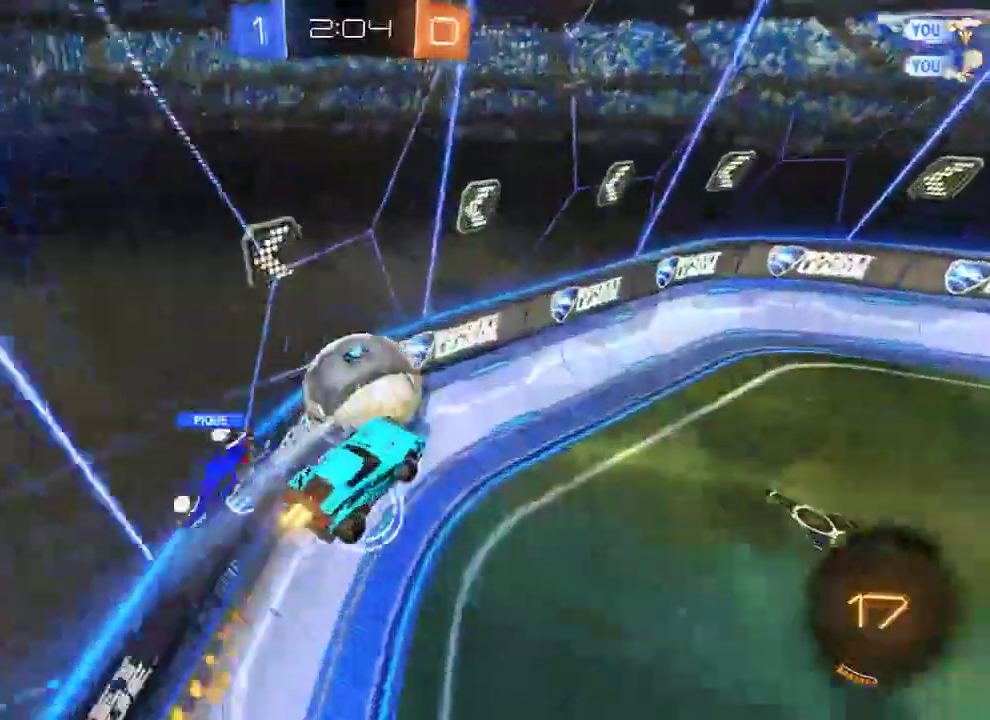
{"buttons": ["B", "R2"], "left_stick": "right", "right_stick": "center", "events": [[117, "left_stick", "up-right"], [133, "L2", "down"], [300, "L2", "up"], [467, "left_stick", "right"]]}
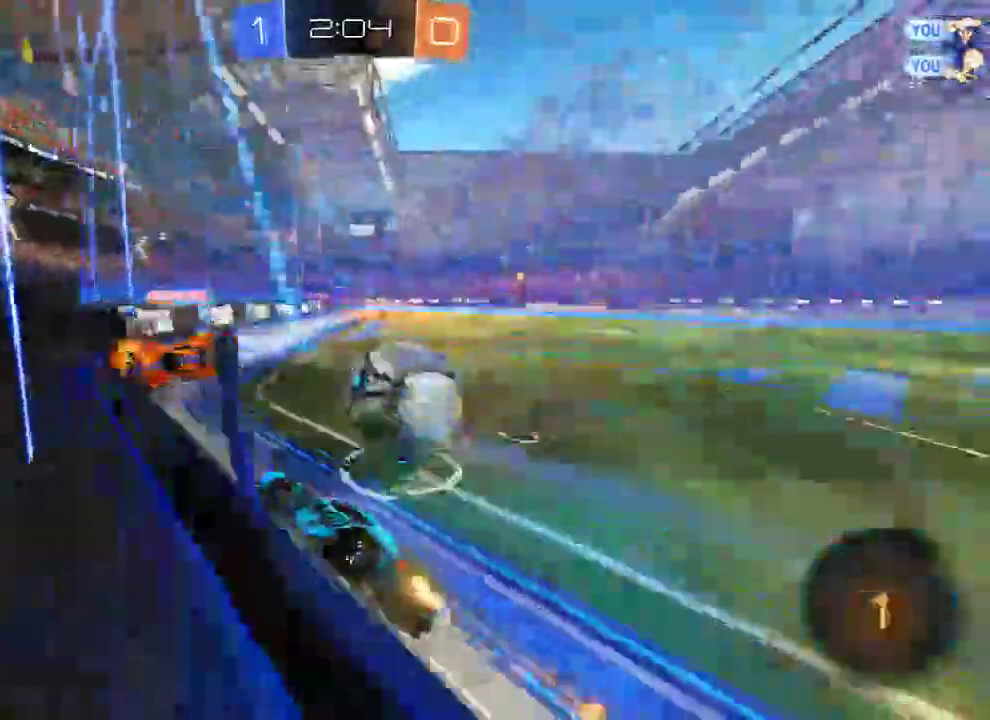
{"buttons": ["B", "R2"], "left_stick": "right", "right_stick": "center", "events": []}
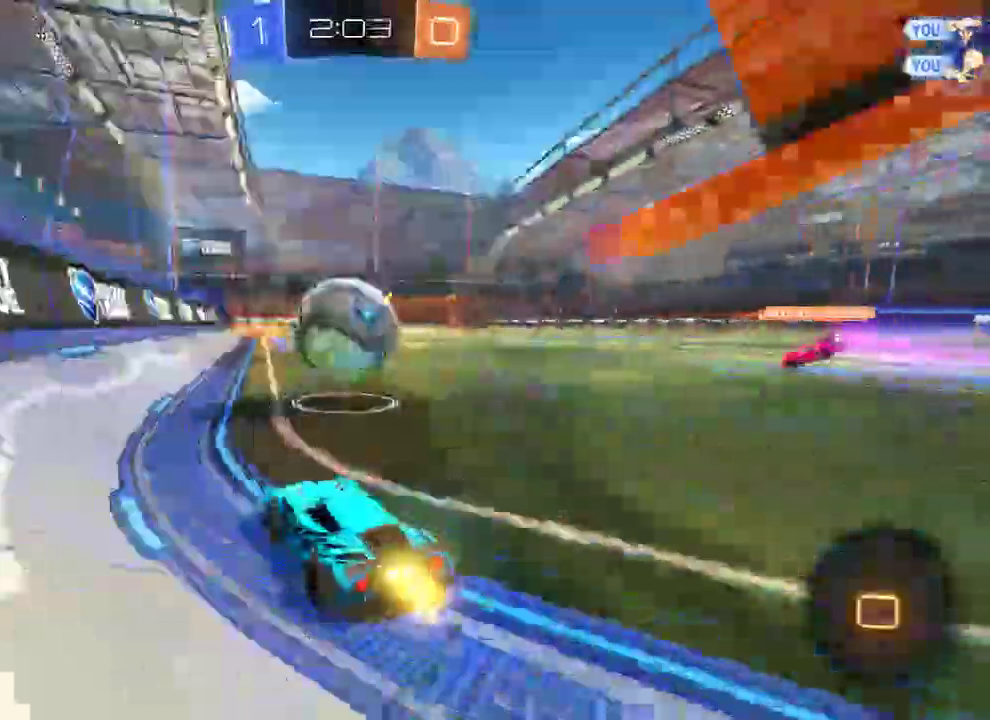
{"buttons": ["A", "B", "R2"], "left_stick": "right", "right_stick": "center", "events": [[450, "A", "down"]]}
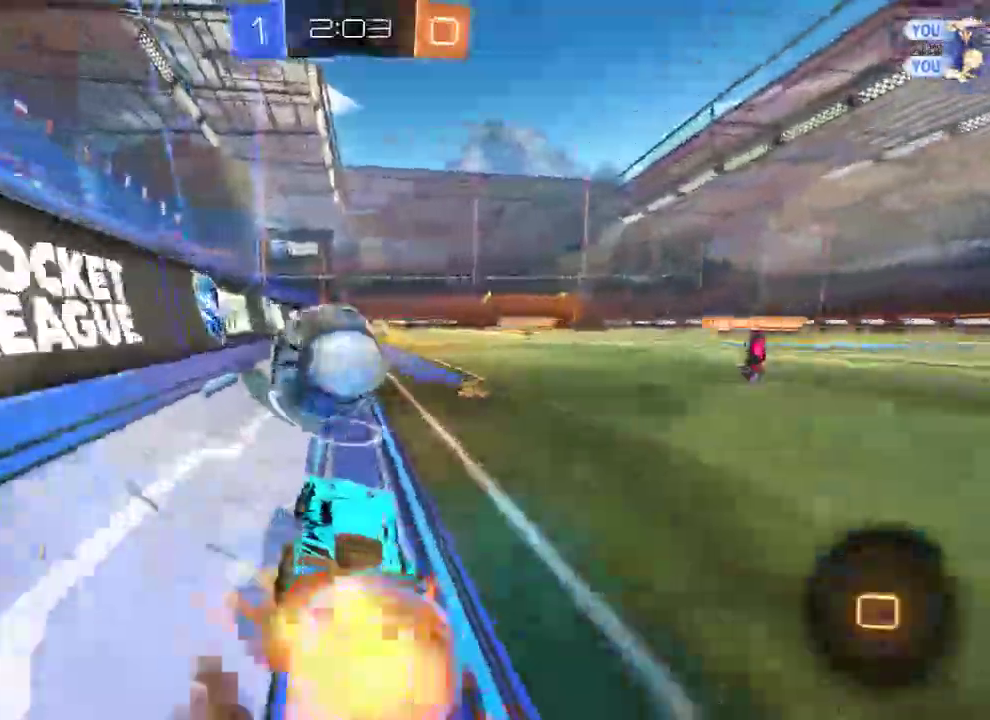
{"buttons": ["B"], "left_stick": "down-right", "right_stick": "center", "events": [[17, "left_stick", "down-right"], [217, "A", "up"], [350, "R2", "up"]]}
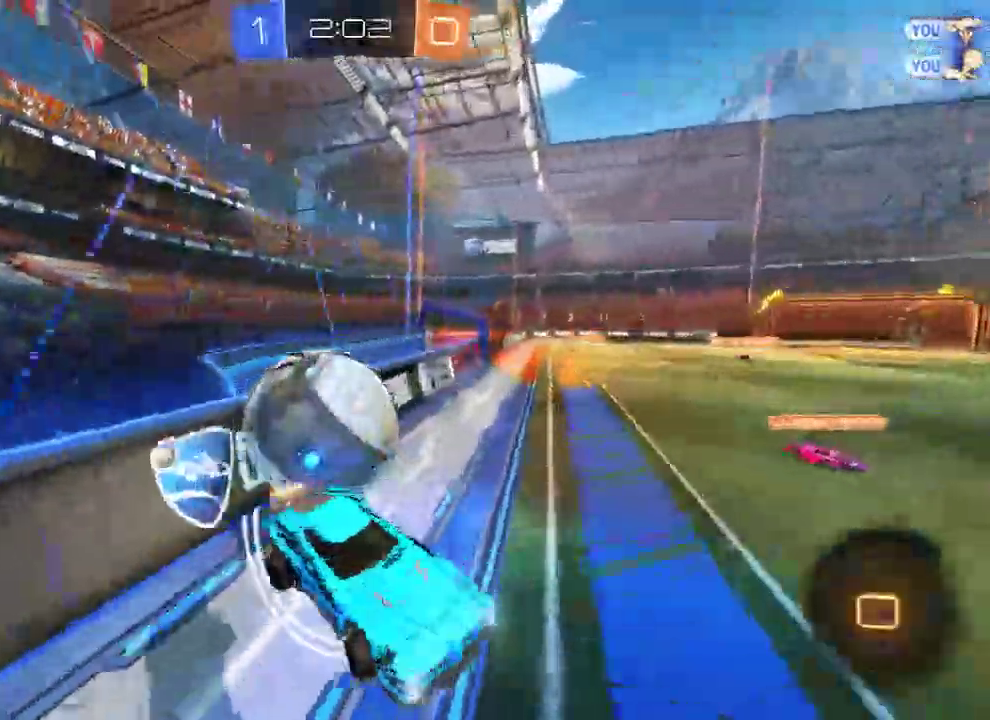
{"buttons": [], "left_stick": "left", "right_stick": "center", "events": [[50, "A", "down"], [100, "left_stick", "down"], [117, "L3", "down"], [217, "A", "up"], [317, "B", "up"], [317, "L3", "up"], [317, "left_stick", "down-right"], [433, "left_stick", "up"], [500, "left_stick", "left"]]}